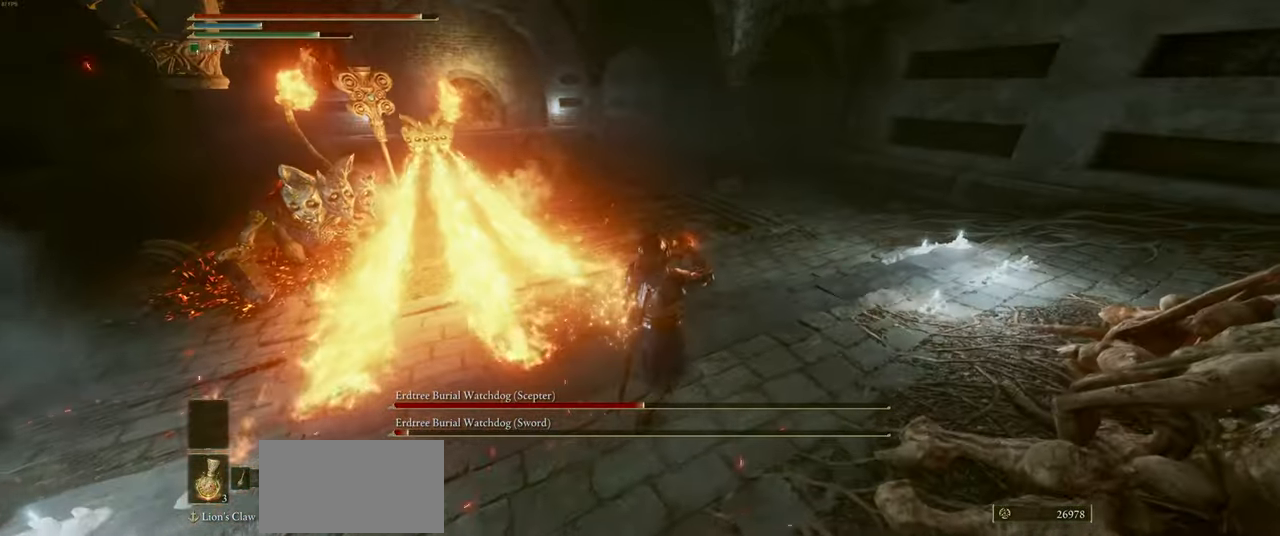
Gameplay with keyboard and mouse; each line is a JSON object with the keys and mouse buttons held at the frame after it. "events" lists presses ("down") and releases ("up") of "a", "ctrl", "d", "e", "q", "s", "shift", "space", "w", "mouse_left", "mouse_wheel", "mouse_right", "mouse_mb4" and "mouse_mb5" between this image and that frame as [ms after this image, input, new state], when the widget could be followed in between. "mouse_left", "mouse_wheel", "mouse_right", "mouse_mb4", "mouse_mb5" = the "left", "wheel", "right", "mb4", "mb5" buttons of the "mouse" list. No other keys are recorded. "wheel" means that the mouse wheel is clicked or scrolled. Mouse movement is not recorded.
{"keys": ["d", "w"], "mouse": [], "events": [[67, "shift", "down"], [217, "shift", "up"]]}
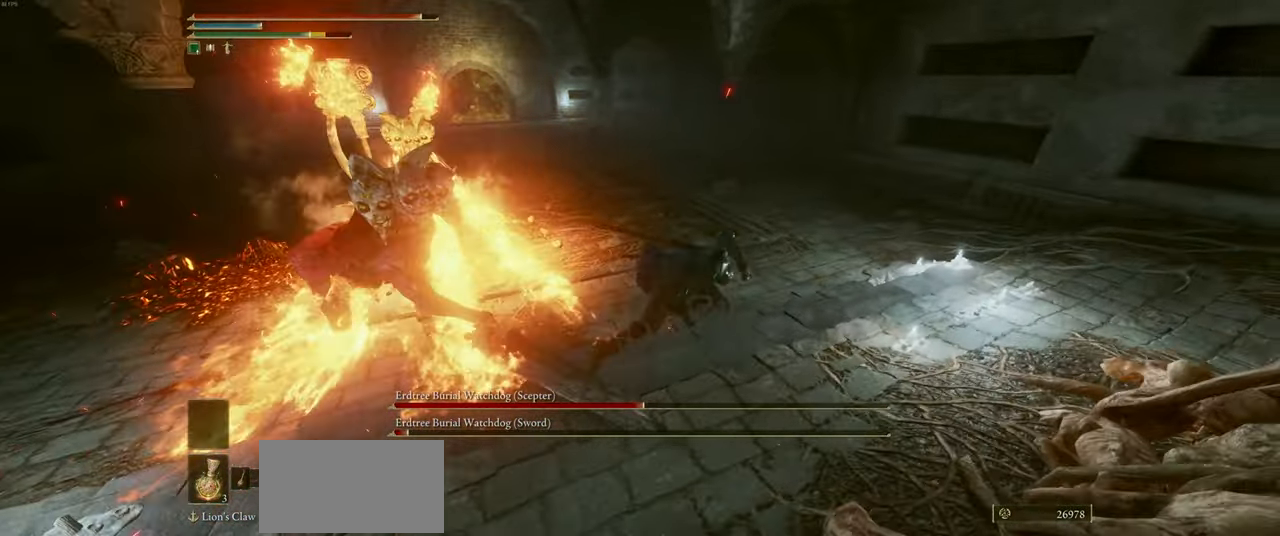
{"keys": ["w"], "mouse": [], "events": [[150, "d", "up"]]}
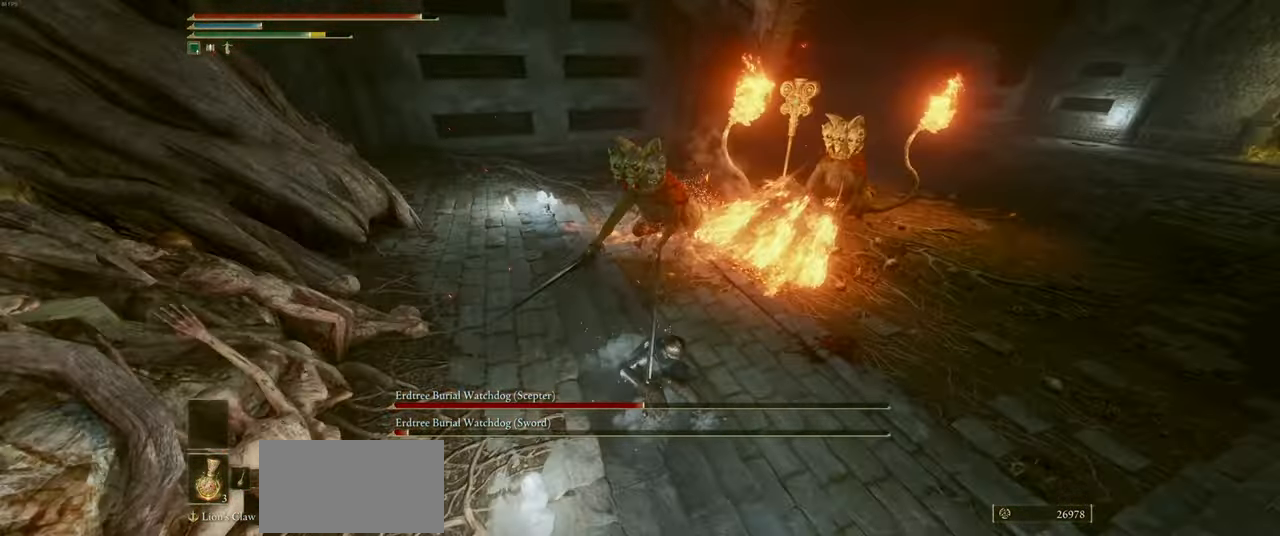
{"keys": ["w"], "mouse": [], "events": [[50, "space", "down"], [117, "space", "up"], [133, "mouse_wheel", "down"], [200, "mouse_wheel", "up"]]}
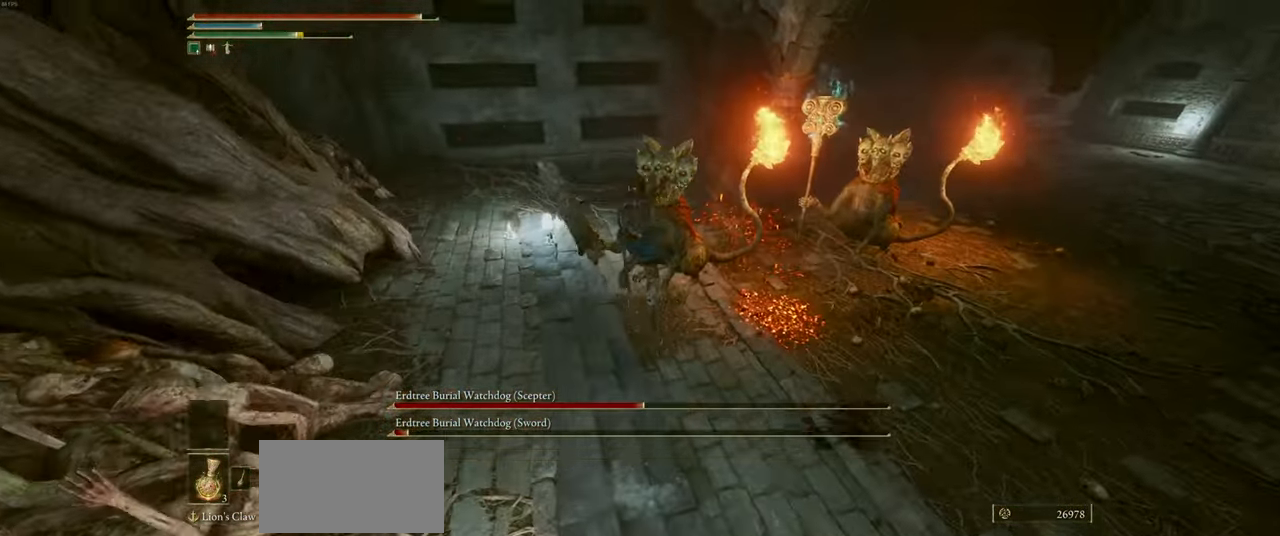
{"keys": [], "mouse": [], "events": [[500, "w", "up"]]}
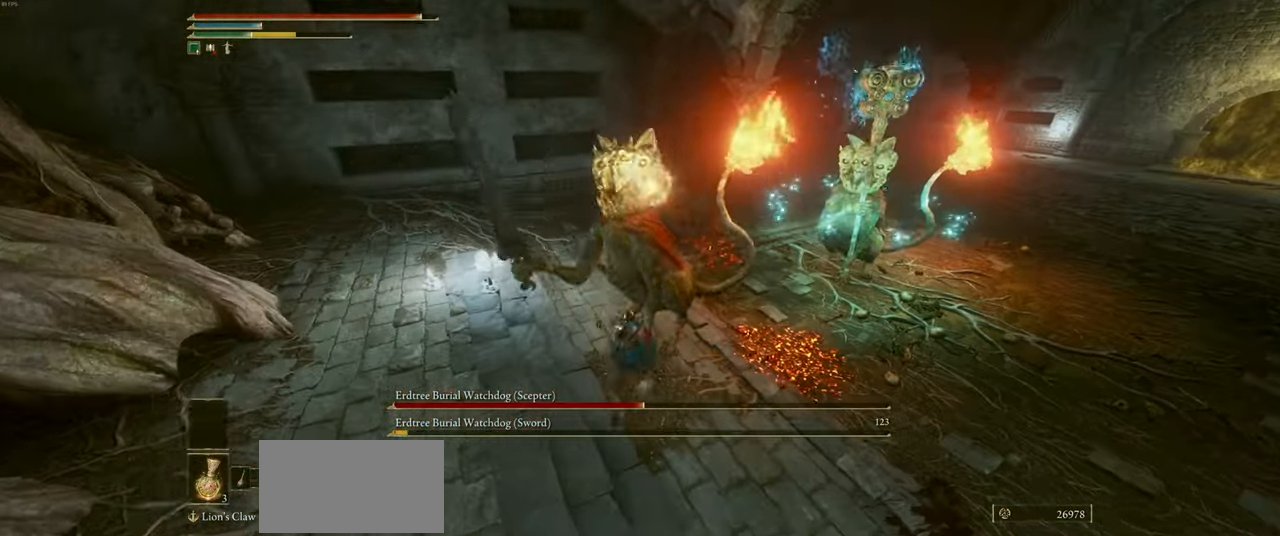
{"keys": ["a"], "mouse": [], "events": [[17, "a", "down"]]}
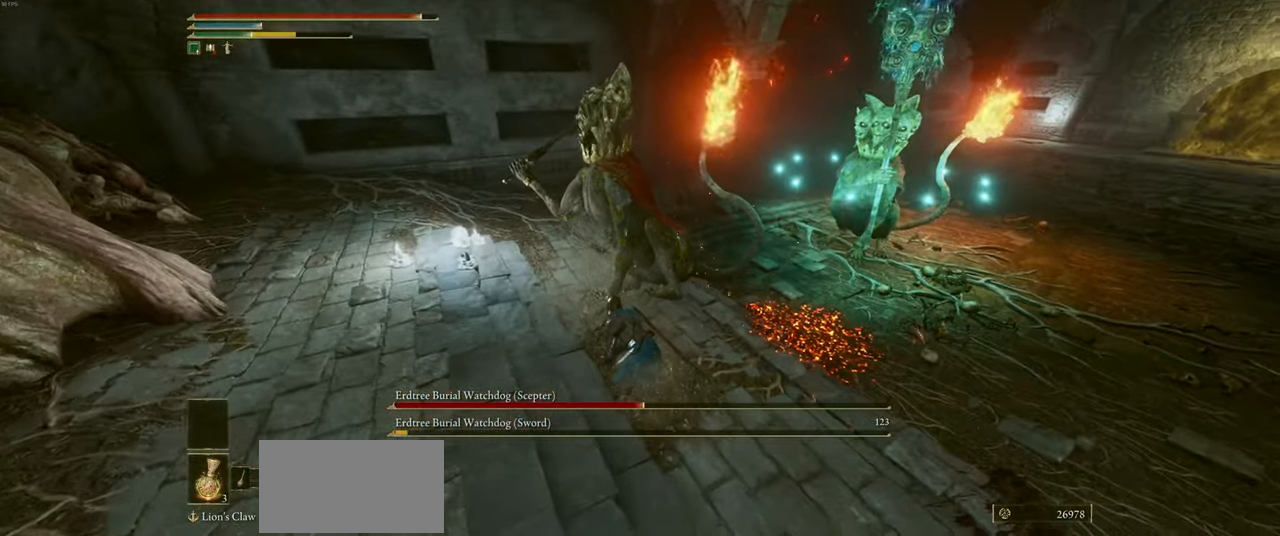
{"keys": ["a"], "mouse": [], "events": [[17, "shift", "down"], [117, "shift", "up"]]}